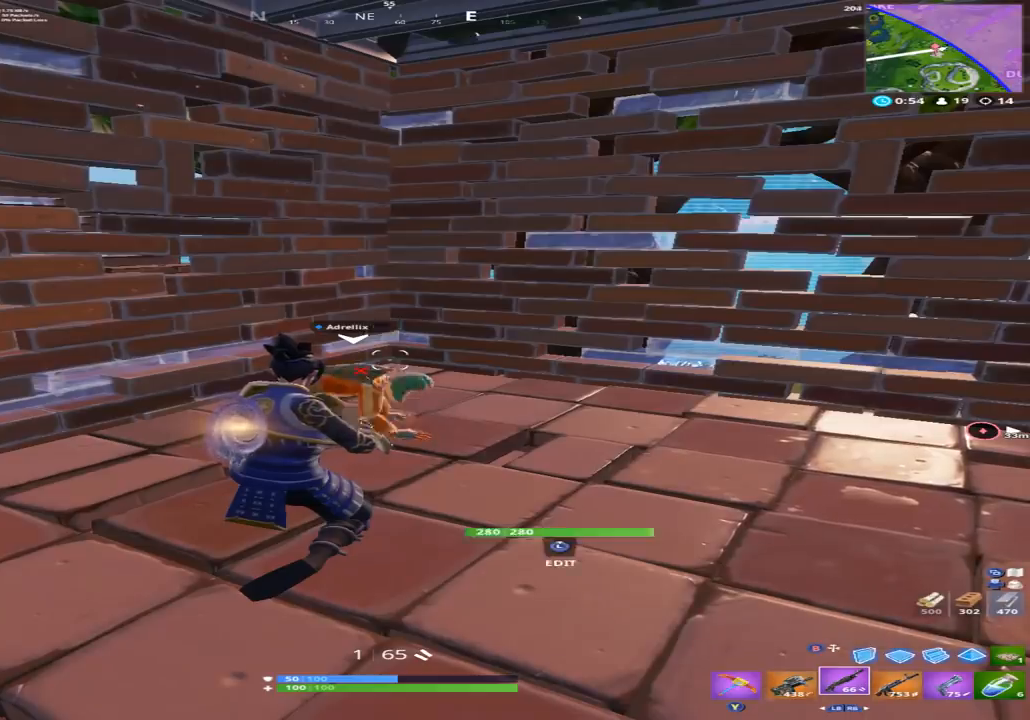
Gameplay with a controller (Xbox layout); each line is a JSON object with the inputs held at the frame after it. "events" lists button and stick changes between this image and that frame as [ms after this image, input, new state], when the widget could be followed in between.
{"buttons": [], "left_stick": "center", "right_stick": "right", "events": [[233, "right_stick", "right"], [333, "A", "down"], [367, "A", "up"], [433, "A", "down"], [500, "A", "up"]]}
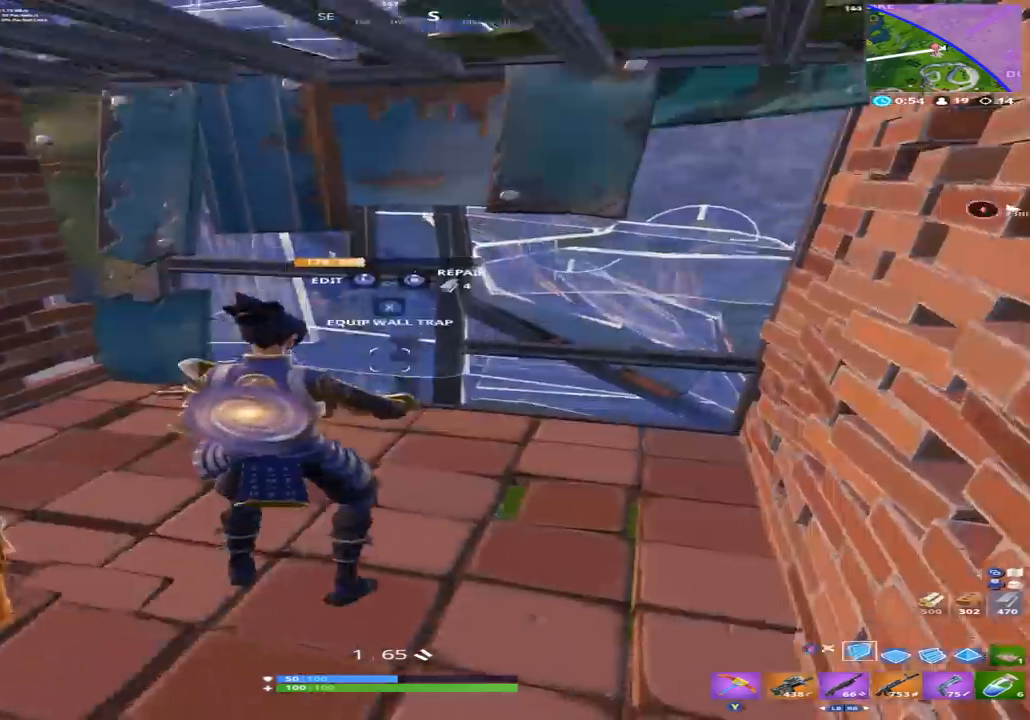
{"buttons": ["R1"], "left_stick": "center", "right_stick": "up-left", "events": [[33, "B", "down"], [67, "right_stick", "center"], [100, "B", "up"], [133, "R2", "down"], [200, "left_stick", "up-right"], [267, "R1", "down"], [267, "right_stick", "down"], [300, "L1", "down"], [300, "R2", "up"], [367, "R1", "up"], [400, "right_stick", "down-left"], [433, "L2", "down"], [467, "L1", "up"], [467, "L2", "up"], [467, "R1", "down"], [500, "left_stick", "center"], [500, "right_stick", "up-left"]]}
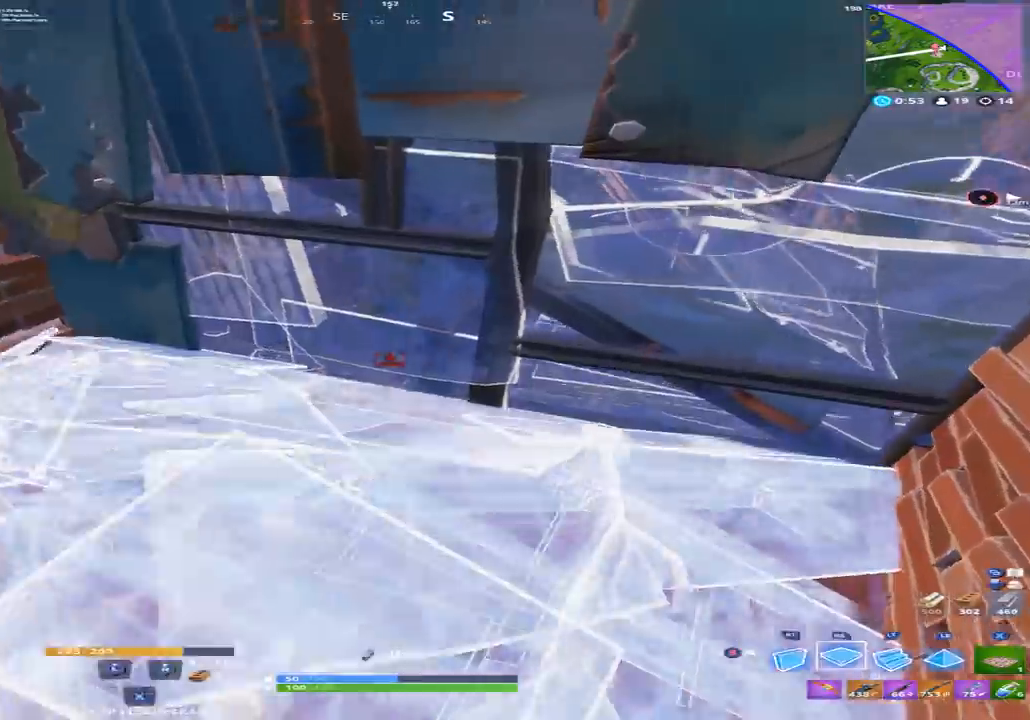
{"buttons": [], "left_stick": "center", "right_stick": "center", "events": [[67, "R1", "up"], [100, "right_stick", "center"], [200, "B", "down"], [267, "B", "up"], [267, "right_stick", "down-right"], [333, "right_stick", "center"]]}
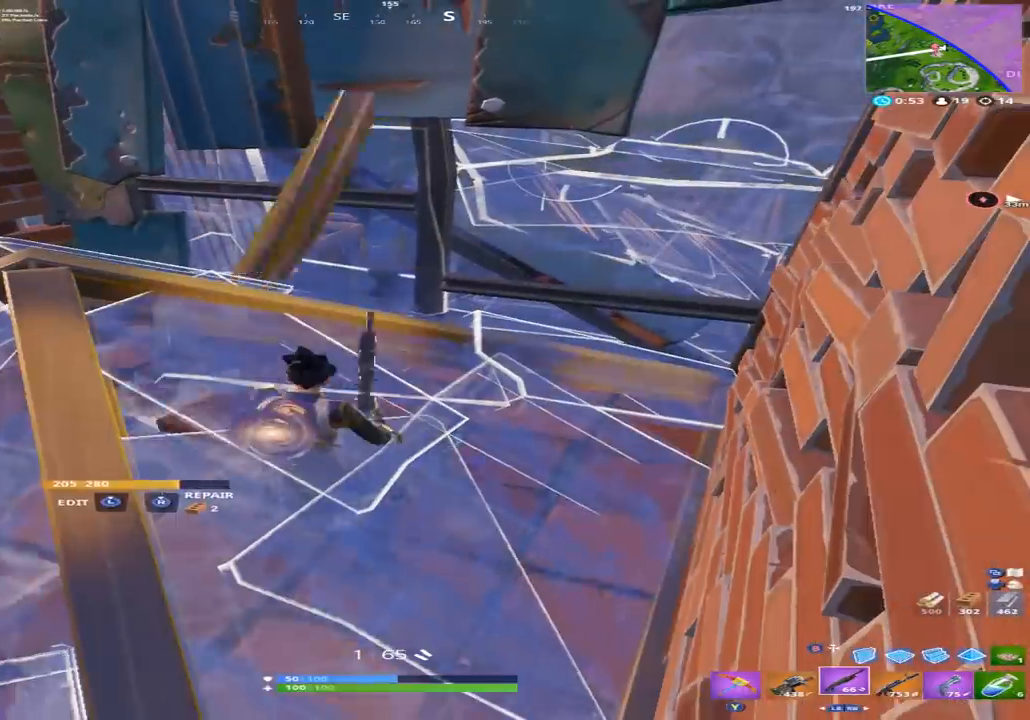
{"buttons": [], "left_stick": "center", "right_stick": "center", "events": []}
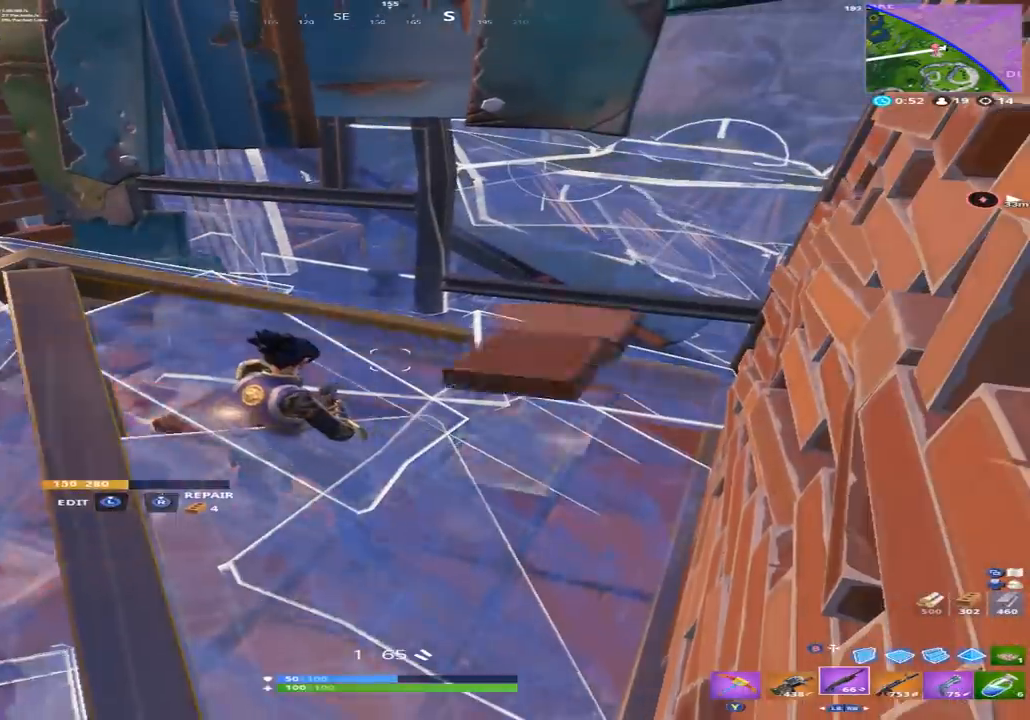
{"buttons": [], "left_stick": "center", "right_stick": "center", "events": []}
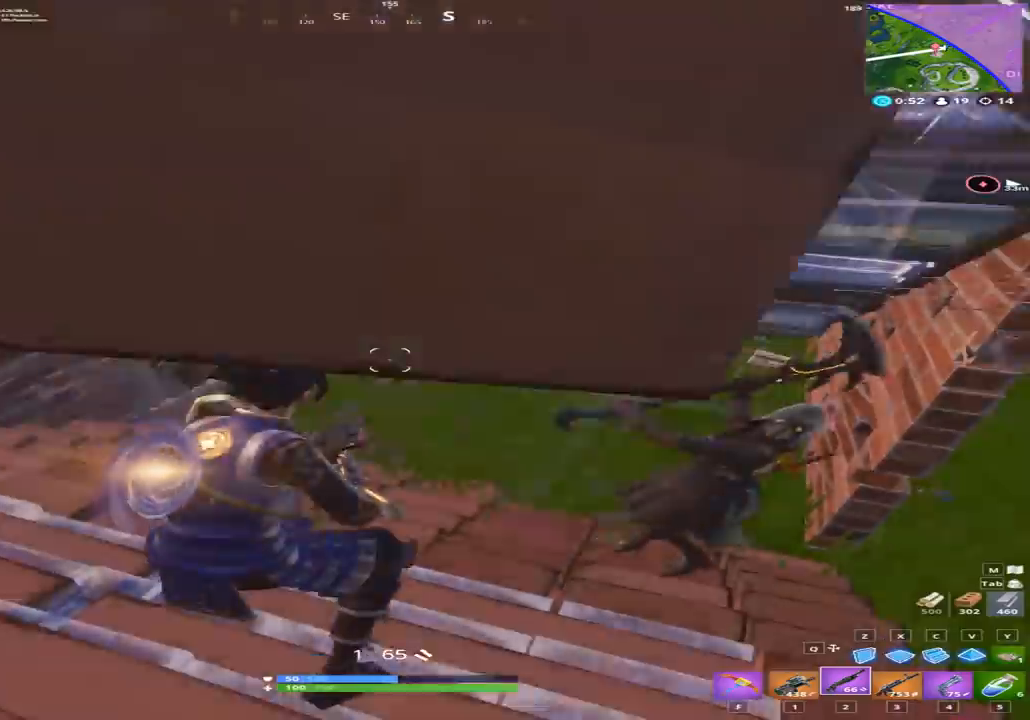
{"buttons": [], "left_stick": "center", "right_stick": "center", "events": []}
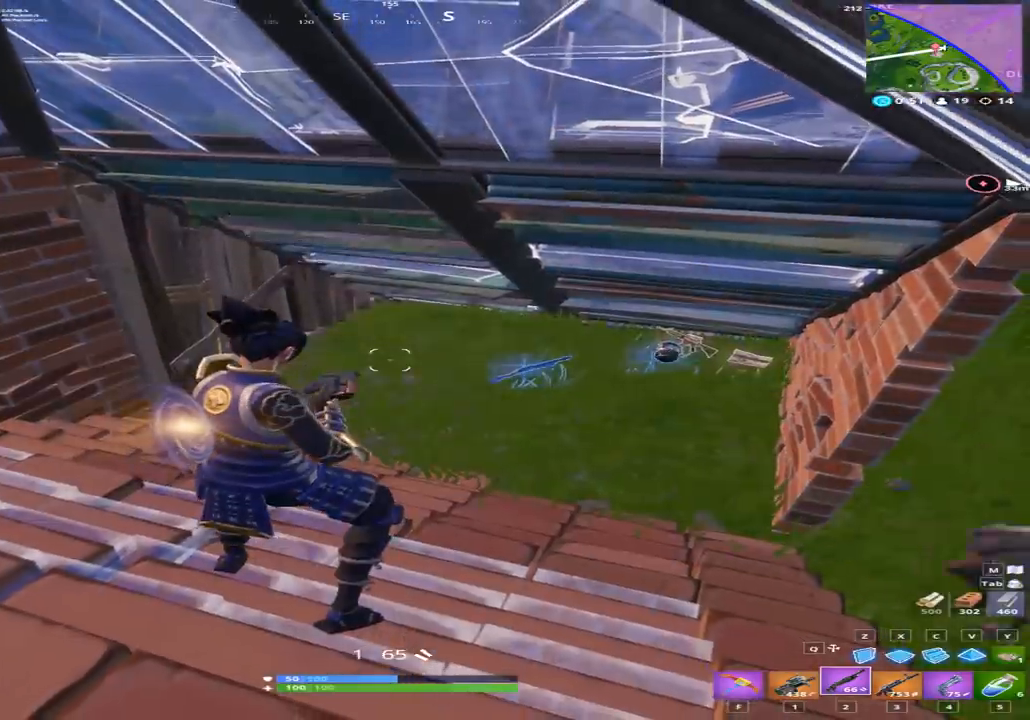
{"buttons": [], "left_stick": "left", "right_stick": "right", "events": [[367, "right_stick", "up-right"], [467, "right_stick", "right"], [500, "left_stick", "left"]]}
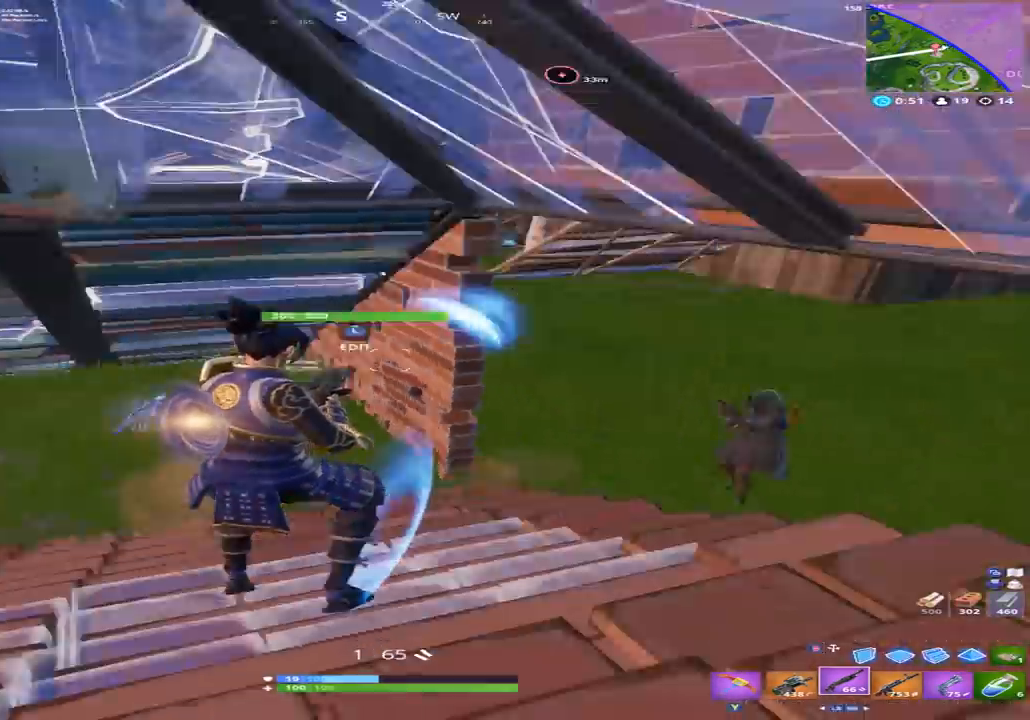
{"buttons": ["R2", "R3"], "left_stick": "down-right", "right_stick": "down", "events": [[100, "left_stick", "center"], [133, "right_stick", "center"], [200, "right_stick", "up"], [233, "A", "down"], [300, "B", "down"], [333, "A", "up"], [333, "right_stick", "down-right"], [367, "R3", "down"], [367, "left_stick", "down-right"], [400, "B", "up"], [400, "right_stick", "down"], [467, "R2", "down"]]}
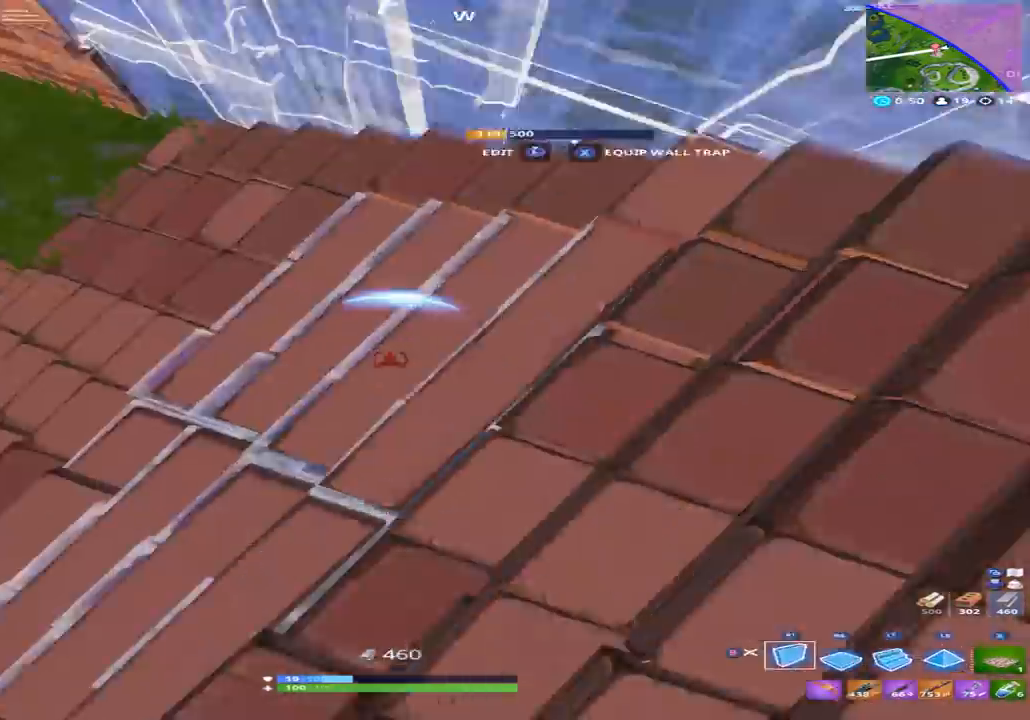
{"buttons": ["R1", "R2"], "left_stick": "left", "right_stick": "center", "events": [[67, "left_stick", "down"], [67, "right_stick", "center"], [167, "R1", "down"], [167, "left_stick", "down-left"], [200, "R2", "up"], [200, "R3", "up"], [267, "right_stick", "up"], [433, "left_stick", "left"], [433, "right_stick", "center"], [500, "R2", "down"]]}
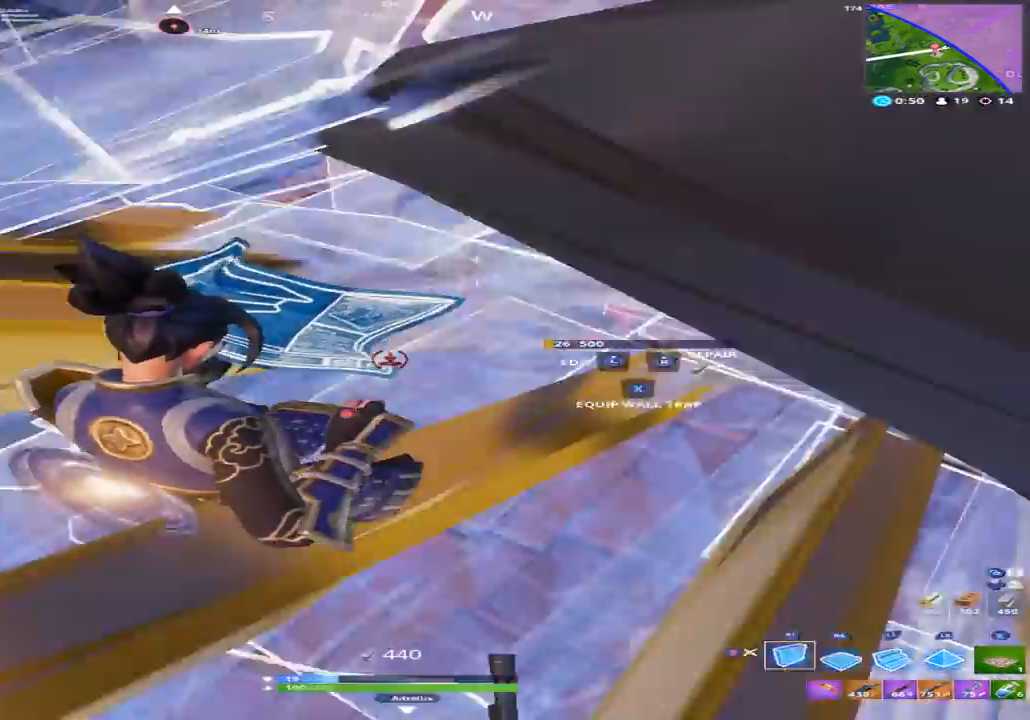
{"buttons": ["R2"], "left_stick": "left", "right_stick": "down", "events": [[100, "R1", "up"], [100, "right_stick", "up"], [233, "right_stick", "center"], [367, "right_stick", "down"]]}
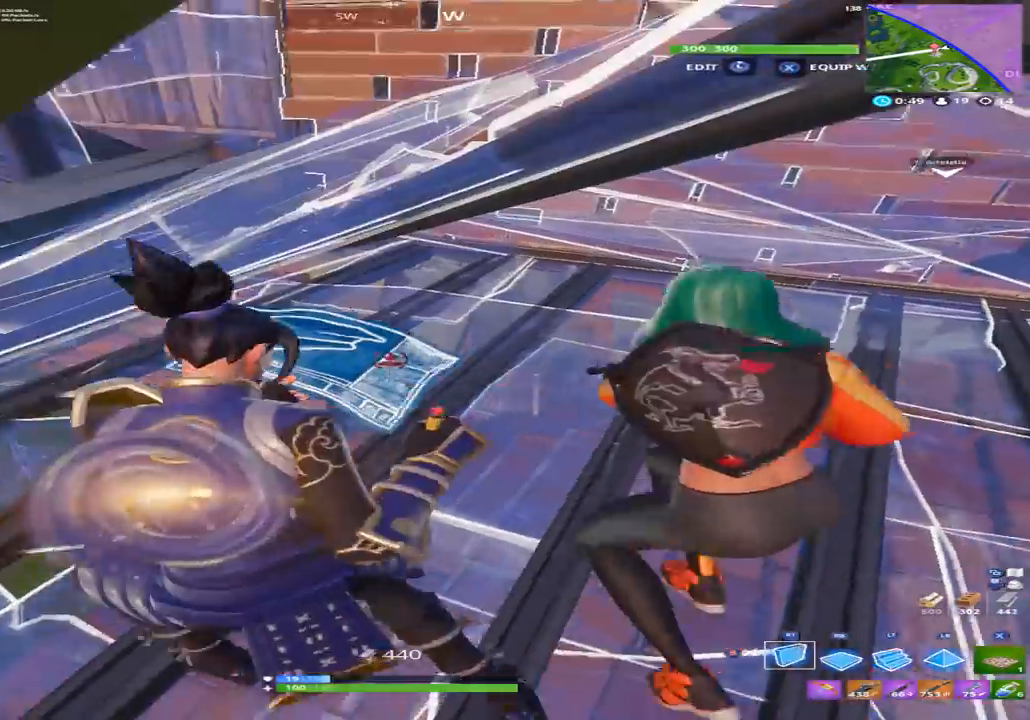
{"buttons": [], "left_stick": "down-right", "right_stick": "center", "events": [[33, "left_stick", "down-left"], [33, "right_stick", "center"], [167, "left_stick", "center"], [200, "B", "down"], [200, "R2", "up"], [267, "B", "up"], [300, "right_stick", "up"], [367, "left_stick", "down-right"], [500, "right_stick", "center"]]}
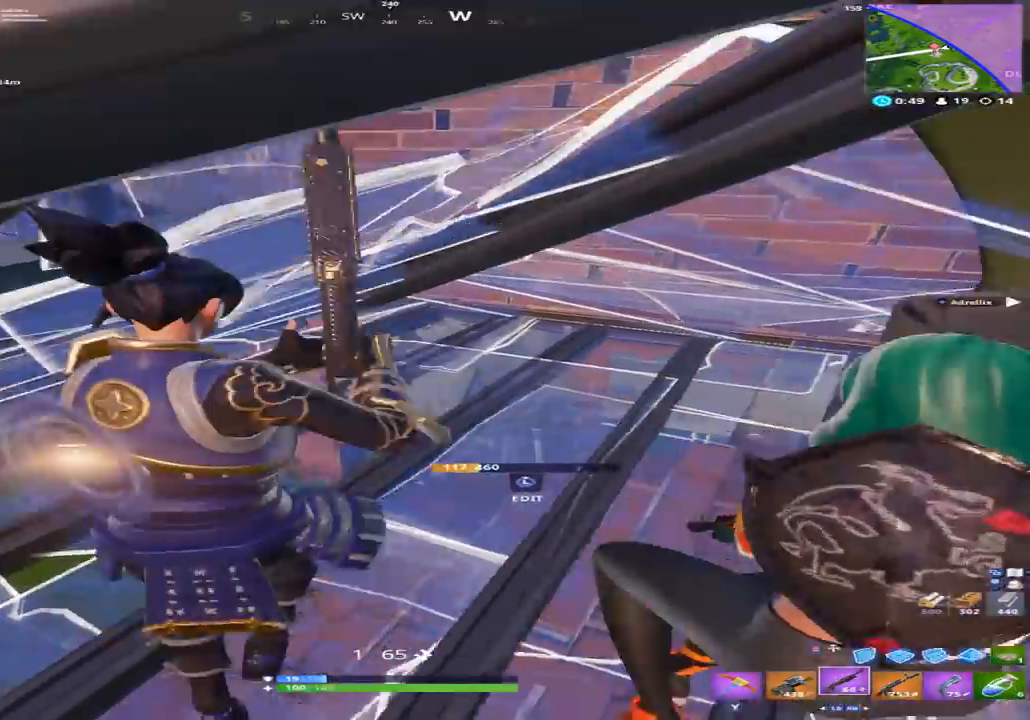
{"buttons": [], "left_stick": "up-left", "right_stick": "up-left", "events": [[33, "left_stick", "down"], [67, "right_stick", "down"], [133, "left_stick", "down-left"], [200, "L3", "down"], [233, "left_stick", "left"], [267, "R2", "down"], [267, "right_stick", "right"], [333, "L3", "up"], [367, "B", "down"], [400, "left_stick", "up-left"], [400, "right_stick", "left"], [433, "R2", "up"], [467, "B", "up"], [467, "right_stick", "up-left"]]}
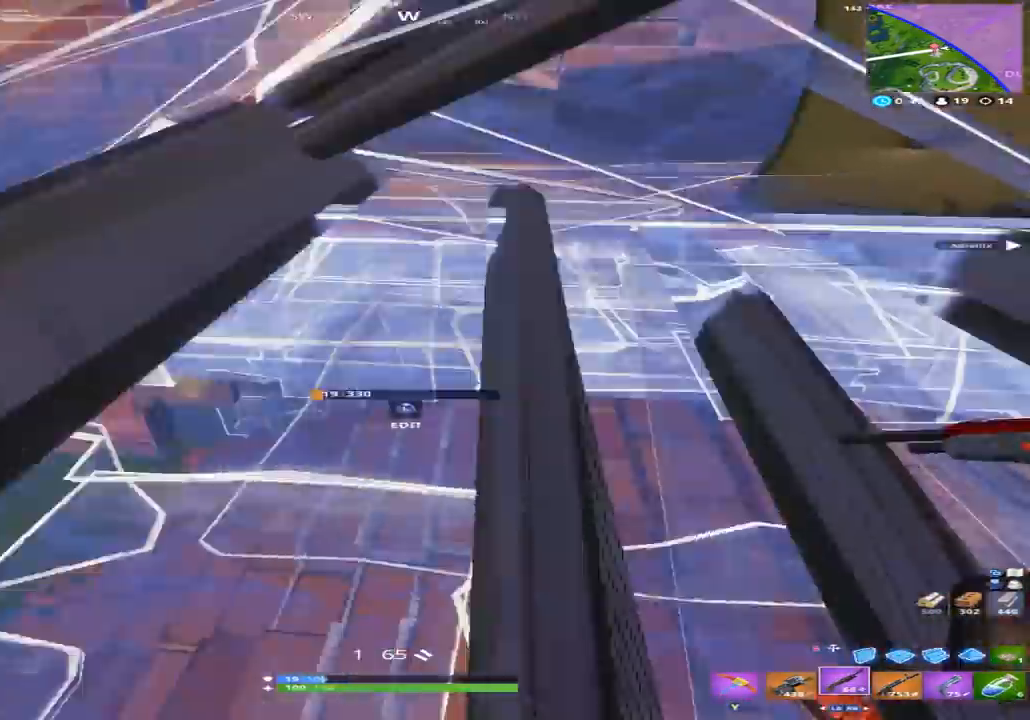
{"buttons": [], "left_stick": "left", "right_stick": "center", "events": [[133, "right_stick", "center"], [367, "right_stick", "up-left"], [400, "left_stick", "left"], [467, "right_stick", "center"]]}
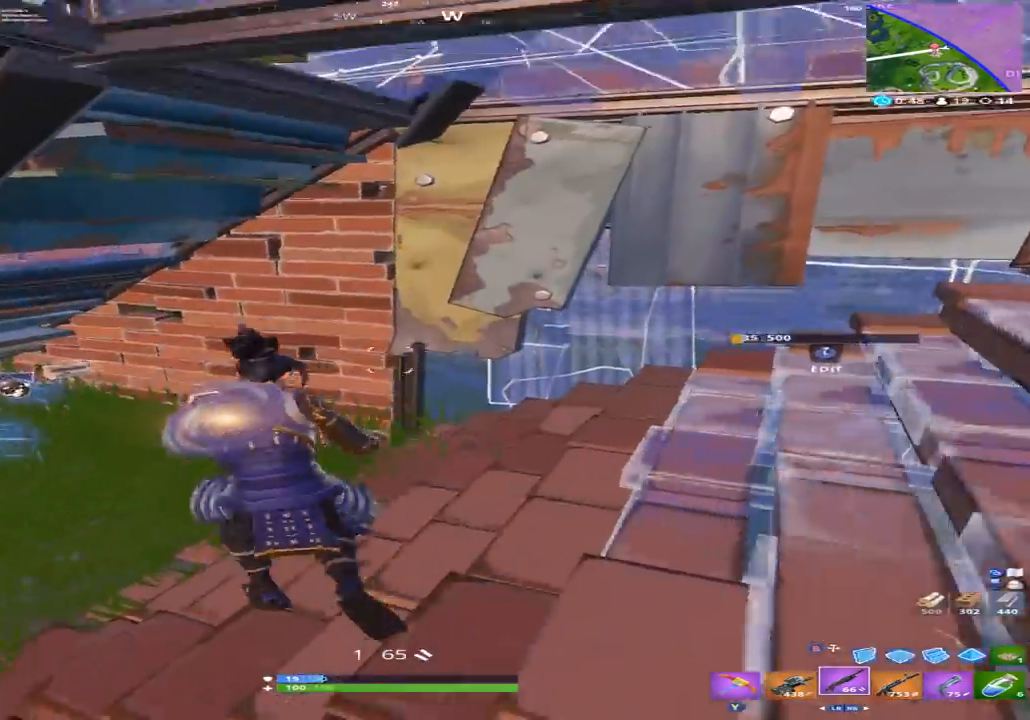
{"buttons": [], "left_stick": "center", "right_stick": "center", "events": [[67, "right_stick", "right"], [100, "left_stick", "up"], [167, "left_stick", "center"], [167, "right_stick", "center"]]}
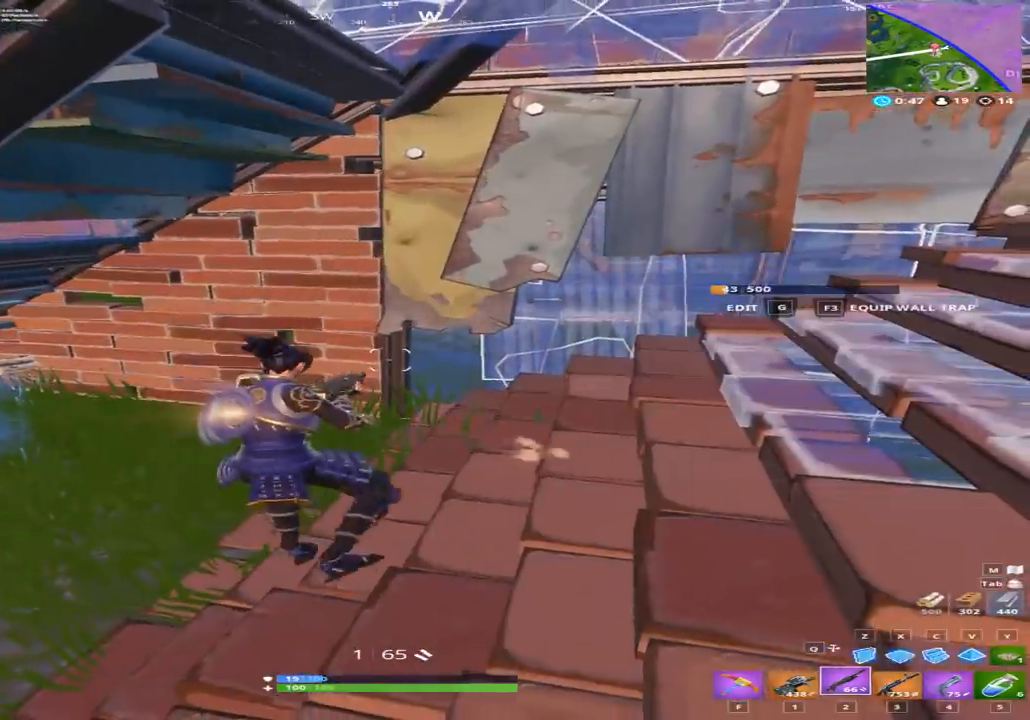
{"buttons": [], "left_stick": "center", "right_stick": "center", "events": []}
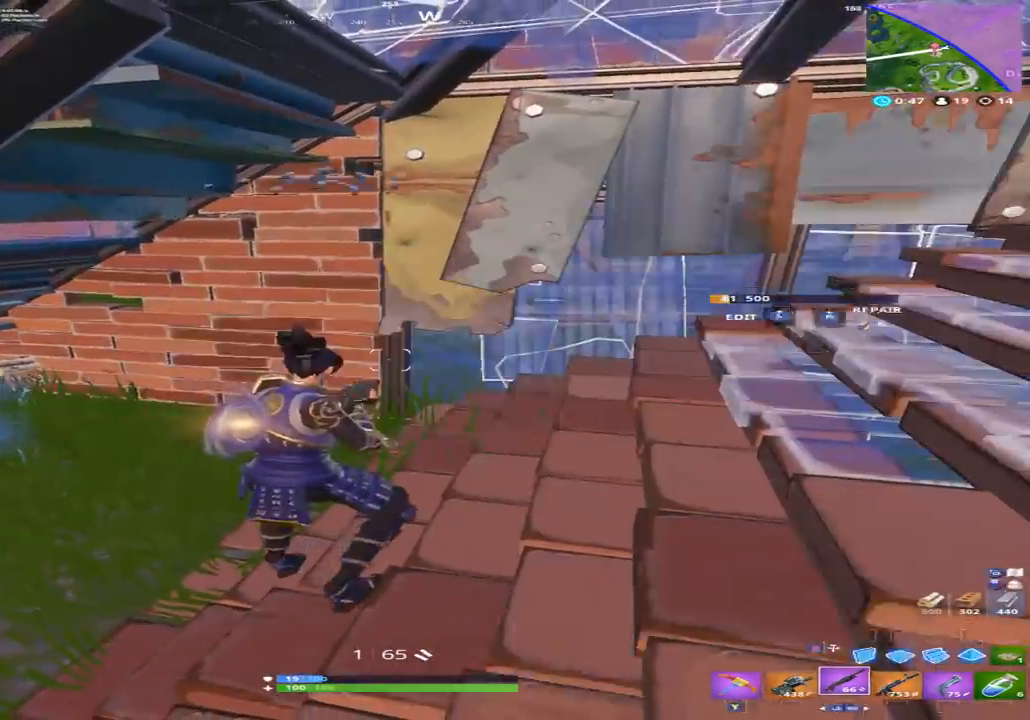
{"buttons": [], "left_stick": "down-right", "right_stick": "center", "events": [[67, "right_stick", "left"], [100, "left_stick", "right"], [200, "right_stick", "center"], [333, "left_stick", "down-right"]]}
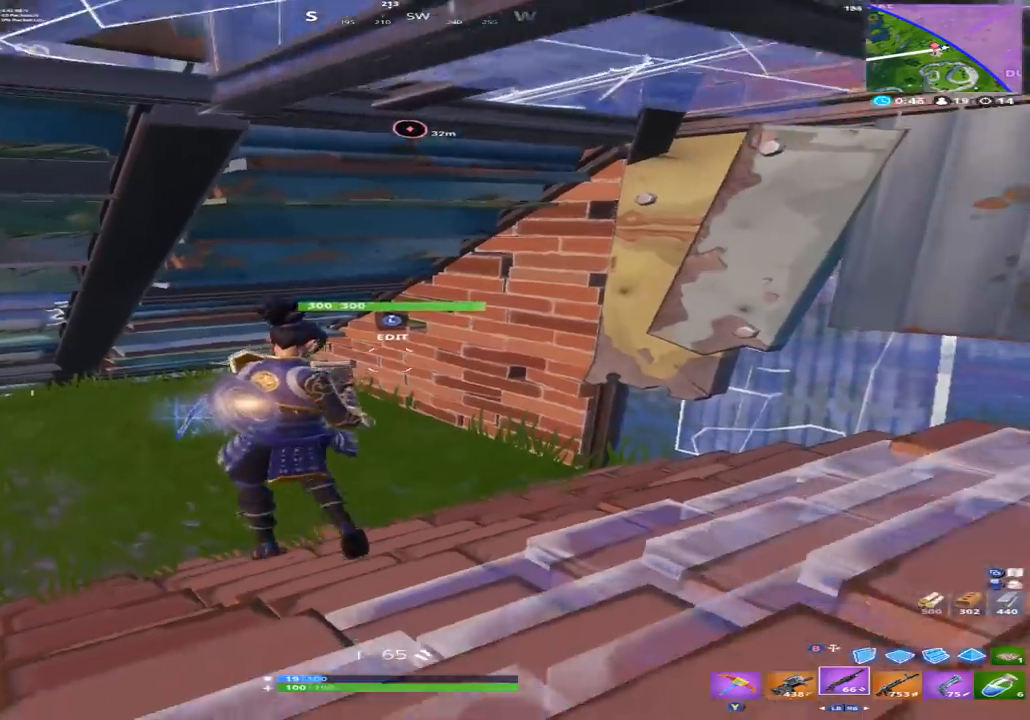
{"buttons": [], "left_stick": "center", "right_stick": "down-left", "events": [[33, "left_stick", "down"], [133, "L1", "down"], [167, "R3", "down"], [233, "L1", "up"], [267, "R3", "up"], [333, "L1", "down"], [333, "left_stick", "center"], [400, "right_stick", "down-left"], [433, "L1", "up"]]}
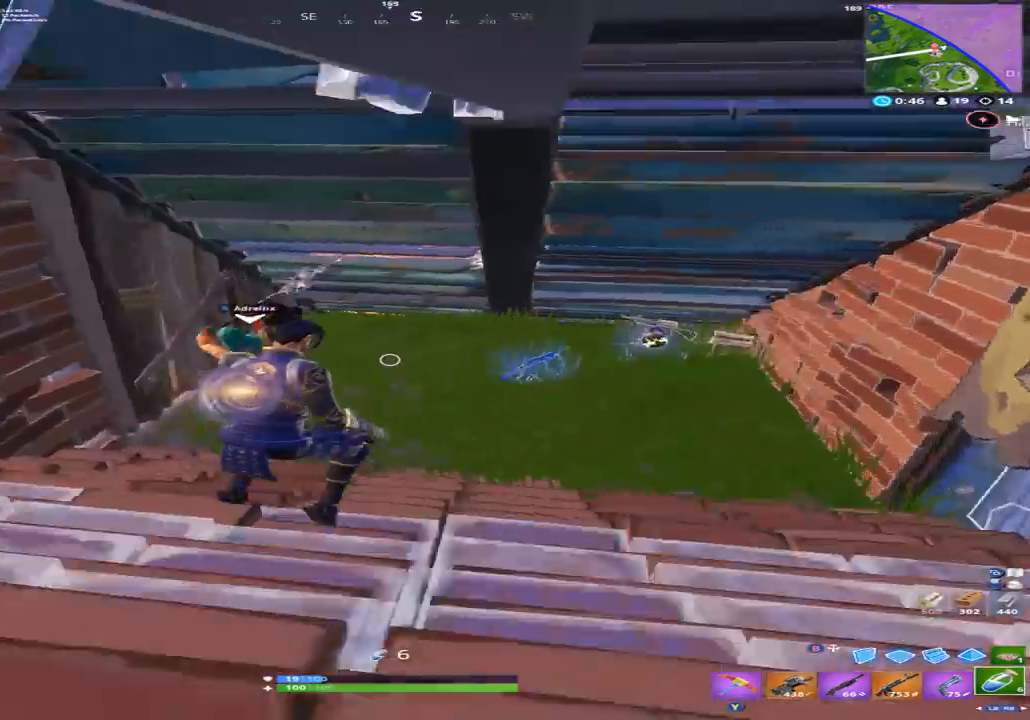
{"buttons": ["R2"], "left_stick": "center", "right_stick": "center", "events": [[100, "right_stick", "center"], [233, "R2", "down"], [333, "R2", "up"], [400, "R2", "down"]]}
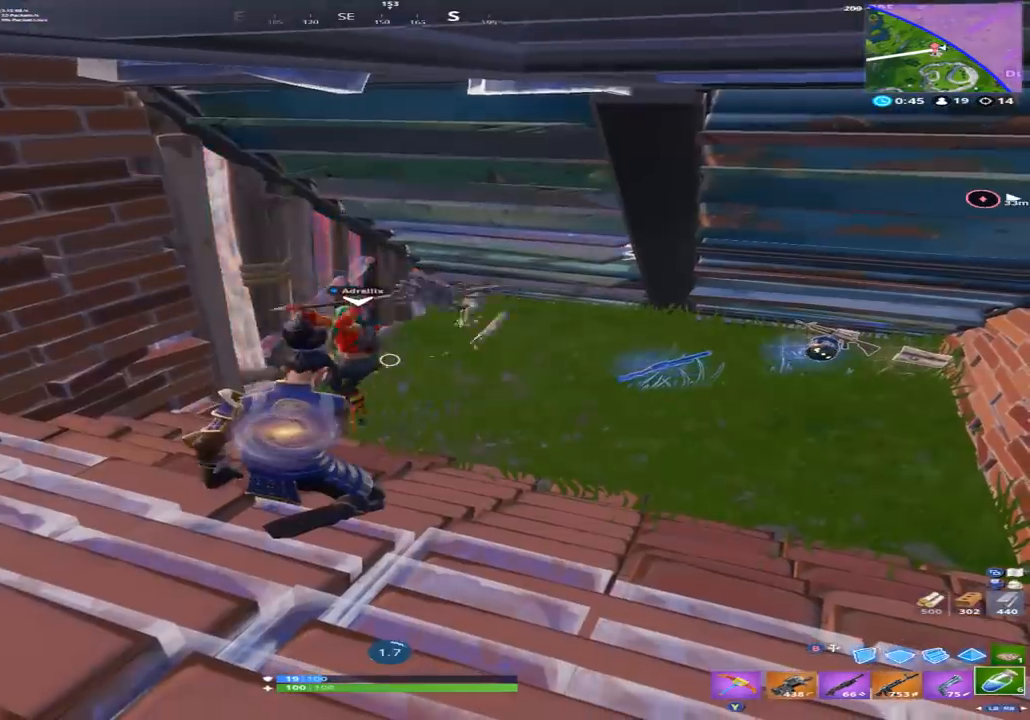
{"buttons": [], "left_stick": "center", "right_stick": "center", "events": [[33, "R2", "up"], [233, "right_stick", "up-left"], [333, "right_stick", "center"]]}
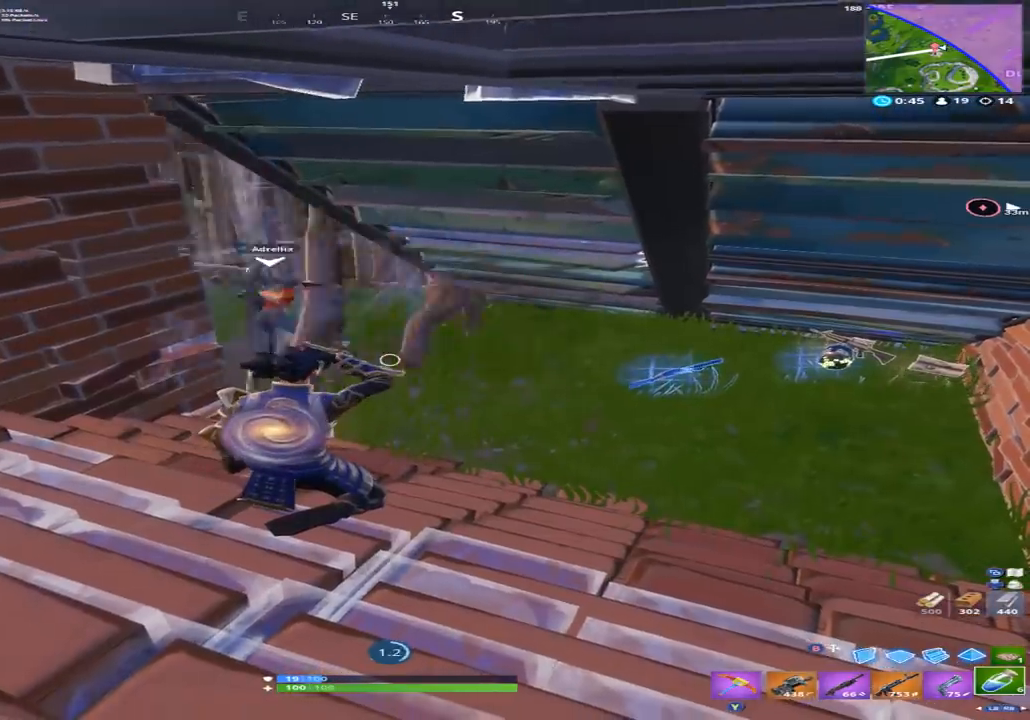
{"buttons": [], "left_stick": "center", "right_stick": "center", "events": [[333, "right_stick", "up-left"], [500, "right_stick", "center"]]}
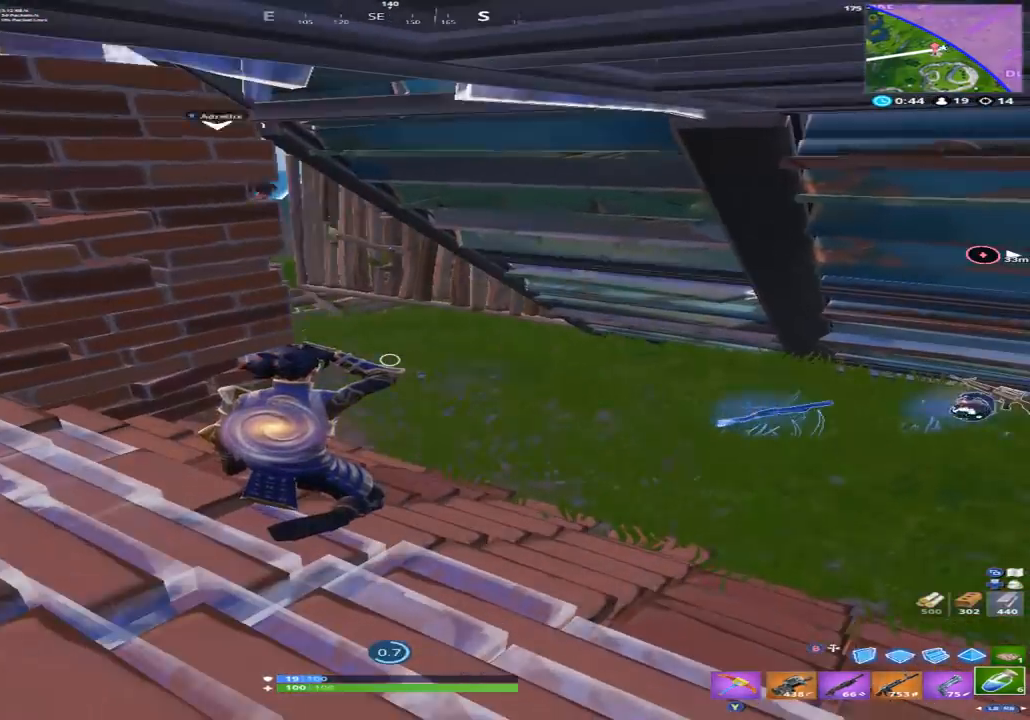
{"buttons": [], "left_stick": "center", "right_stick": "center", "events": [[300, "right_stick", "up"], [500, "right_stick", "center"]]}